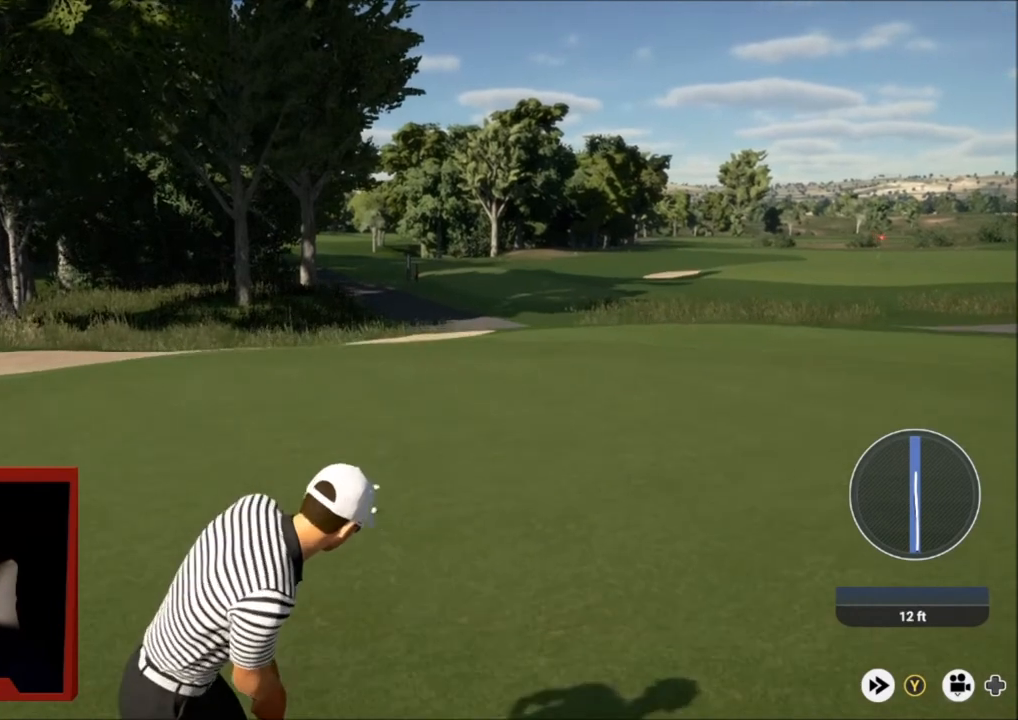
Gameplay with a controller (Xbox layout); each line is a JSON object with the inputs held at the frame after it. "events" lists button and stick changes between this image and that frame as [ms after this image, input, new state], when the widget could be followed in between.
{"buttons": [], "left_stick": "right", "right_stick": "center", "events": []}
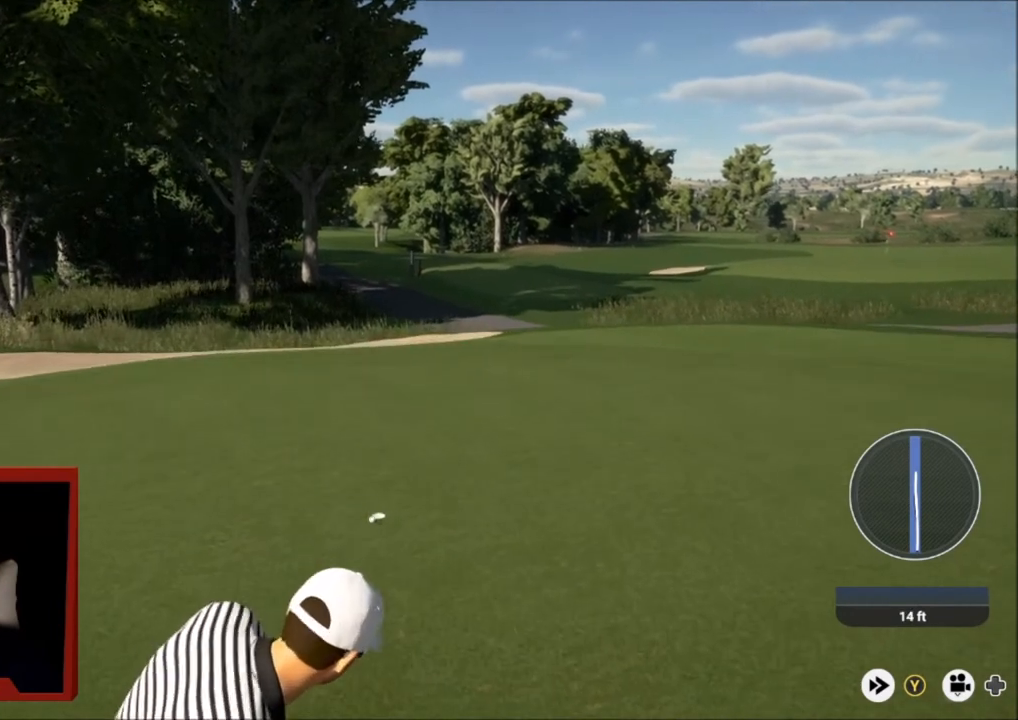
{"buttons": [], "left_stick": "center", "right_stick": "center", "events": [[301, "left_stick", "center"]]}
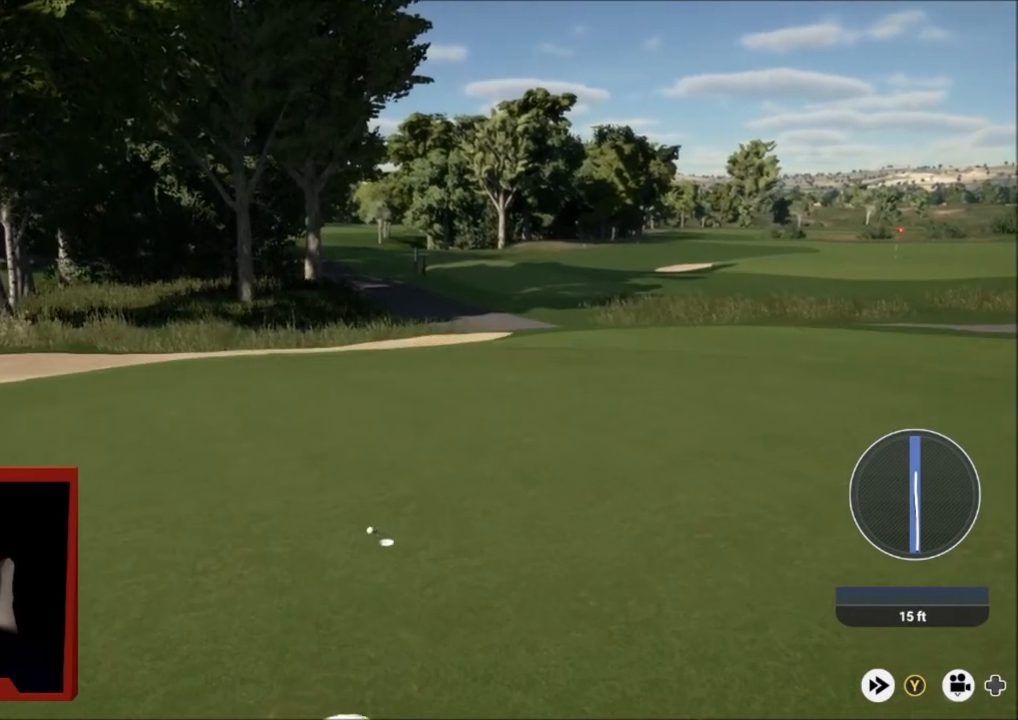
{"buttons": [], "left_stick": "center", "right_stick": "center", "events": []}
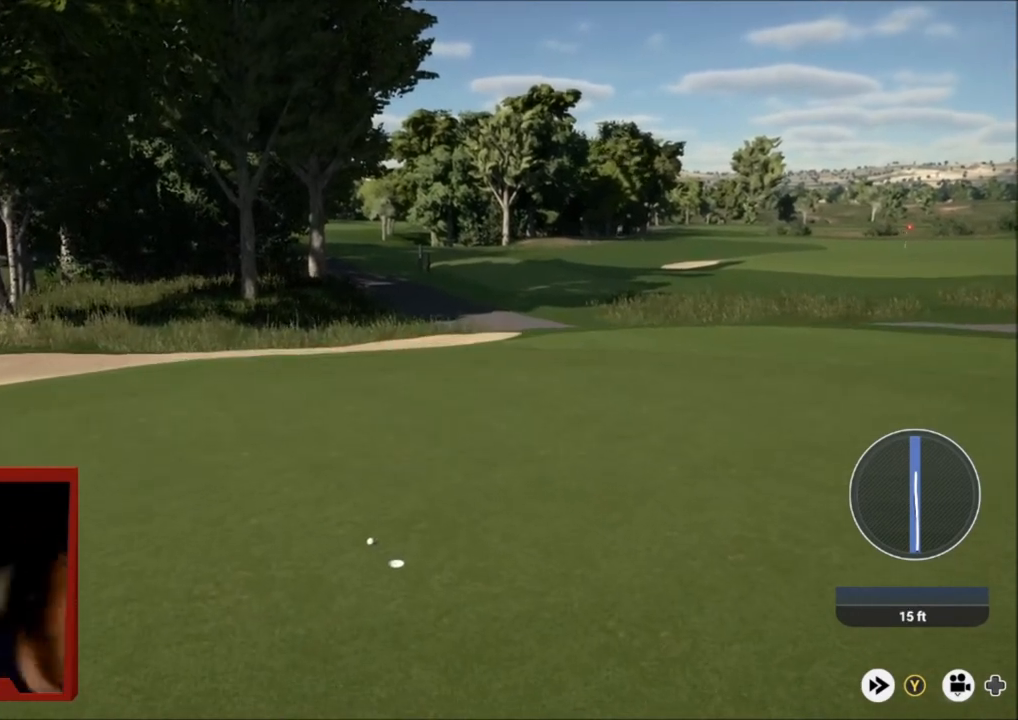
{"buttons": [], "left_stick": "center", "right_stick": "center", "events": []}
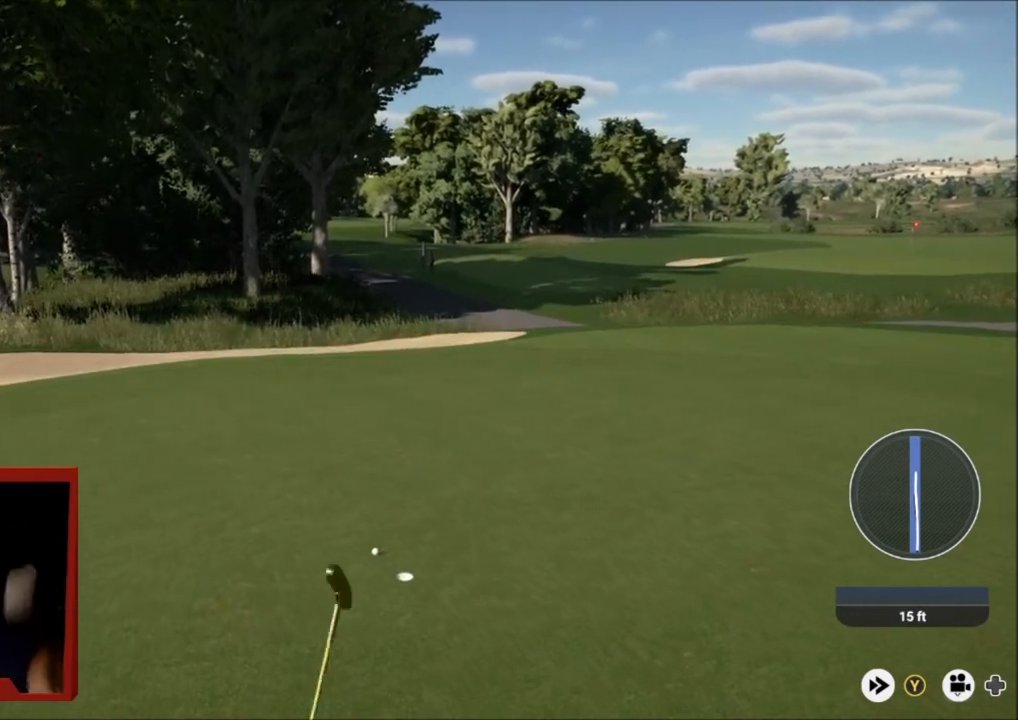
{"buttons": [], "left_stick": "center", "right_stick": "center", "events": []}
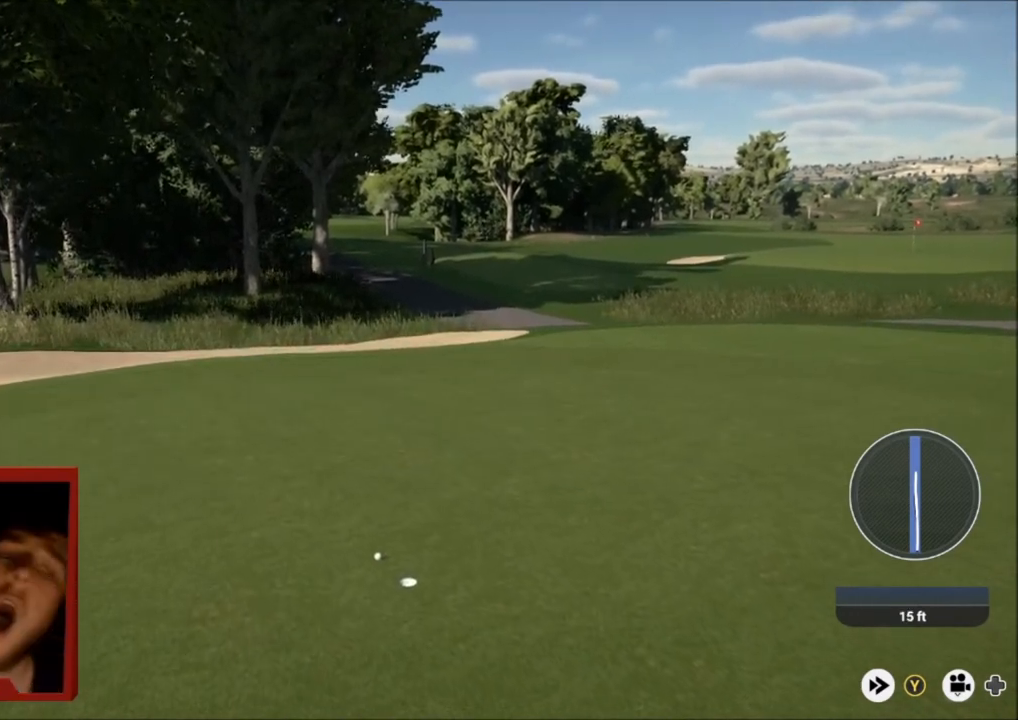
{"buttons": ["Y"], "left_stick": "center", "right_stick": "center", "events": [[434, "Y", "down"]]}
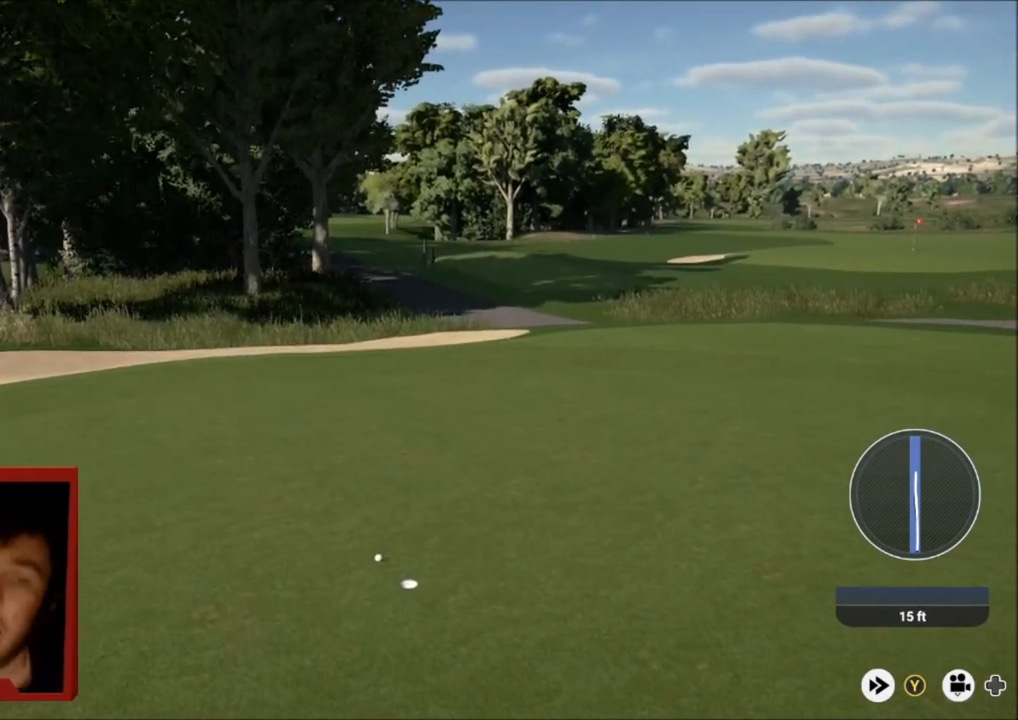
{"buttons": ["Y"], "left_stick": "center", "right_stick": "center", "events": []}
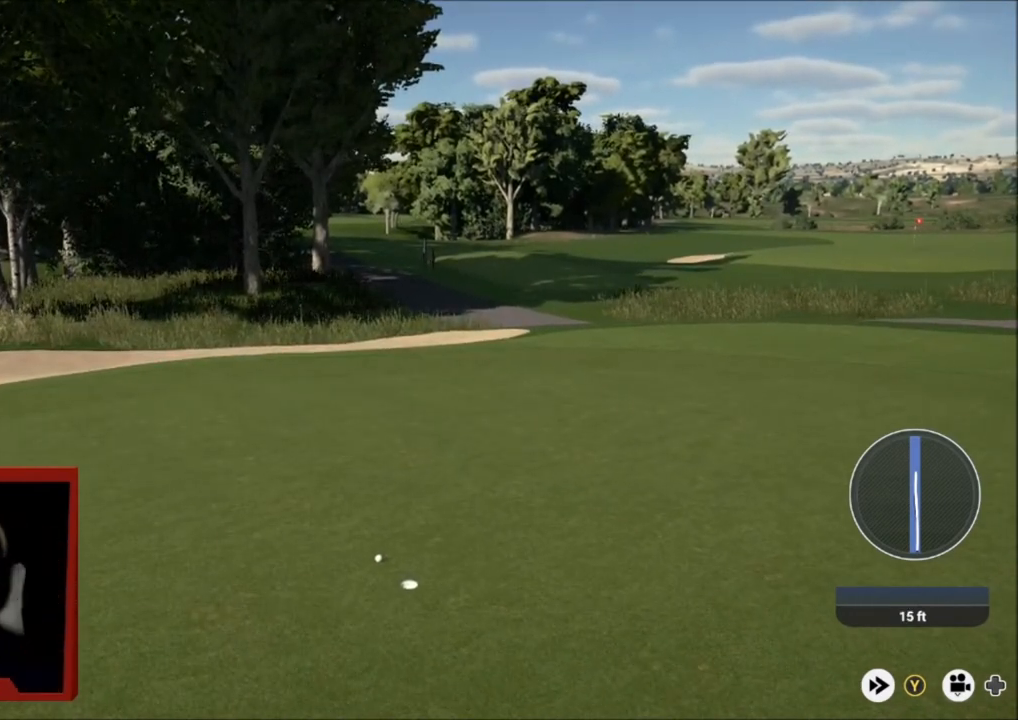
{"buttons": ["A"], "left_stick": "center", "right_stick": "center", "events": [[200, "Y", "up"], [234, "A", "down"], [367, "A", "up"], [434, "A", "down"]]}
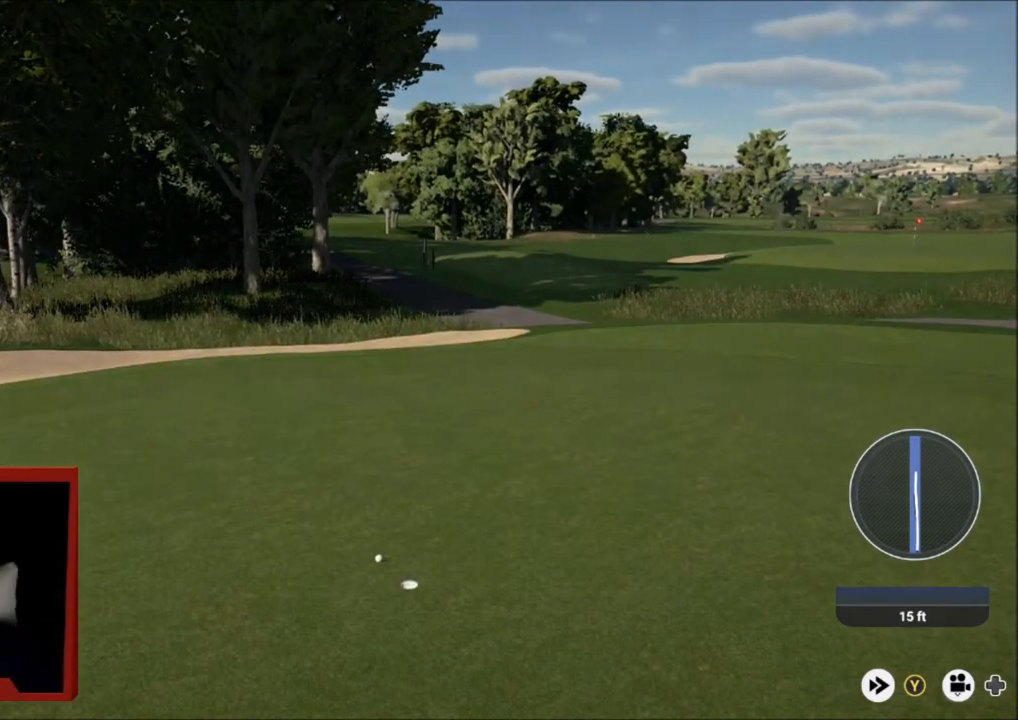
{"buttons": [], "left_stick": "center", "right_stick": "center", "events": [[33, "A", "up"], [100, "A", "down"], [166, "A", "up"], [267, "A", "down"], [367, "A", "up"]]}
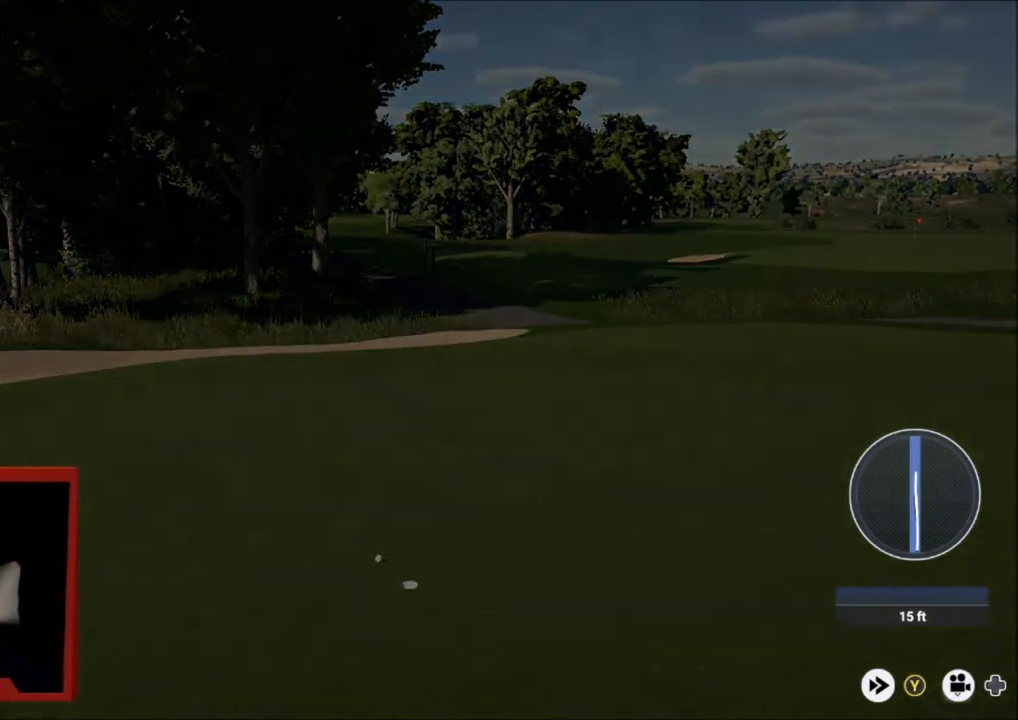
{"buttons": [], "left_stick": "center", "right_stick": "up-left", "events": [[367, "right_stick", "up-left"]]}
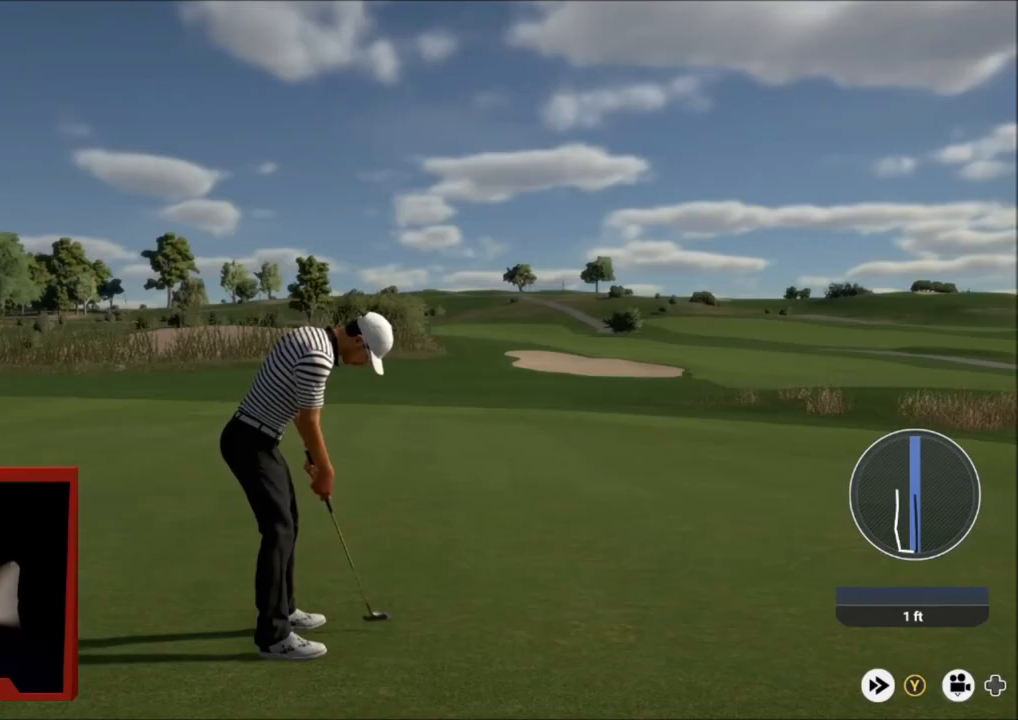
{"buttons": [], "left_stick": "center", "right_stick": "center", "events": [[266, "right_stick", "center"]]}
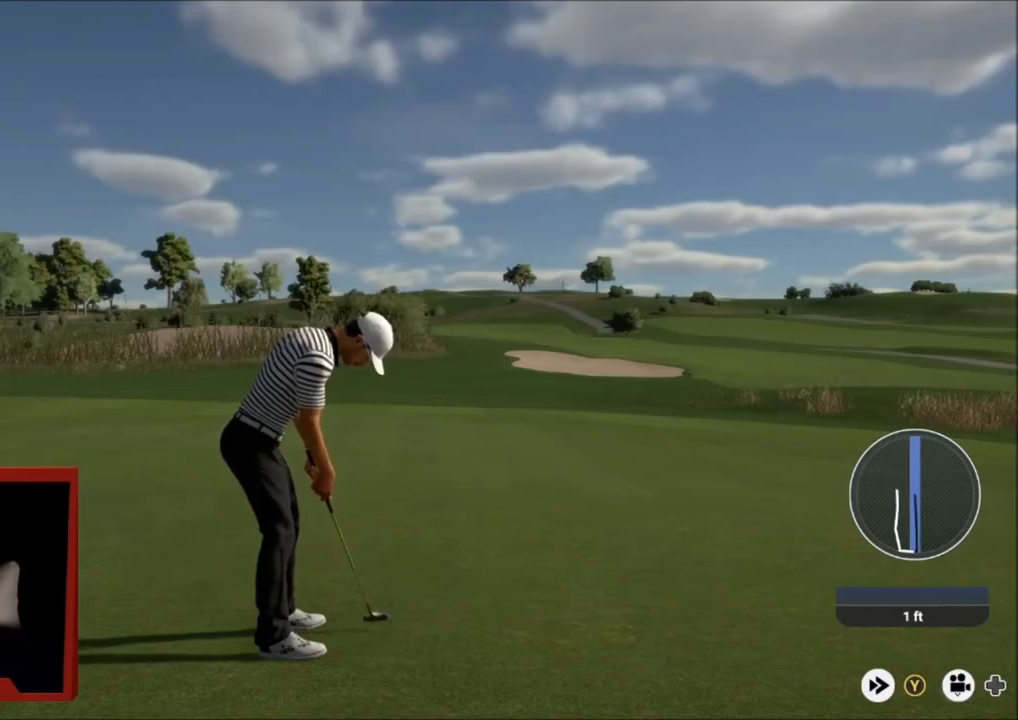
{"buttons": [], "left_stick": "center", "right_stick": "up-right", "events": [[234, "R2", "down"], [267, "R2", "up"], [300, "right_stick", "up-right"]]}
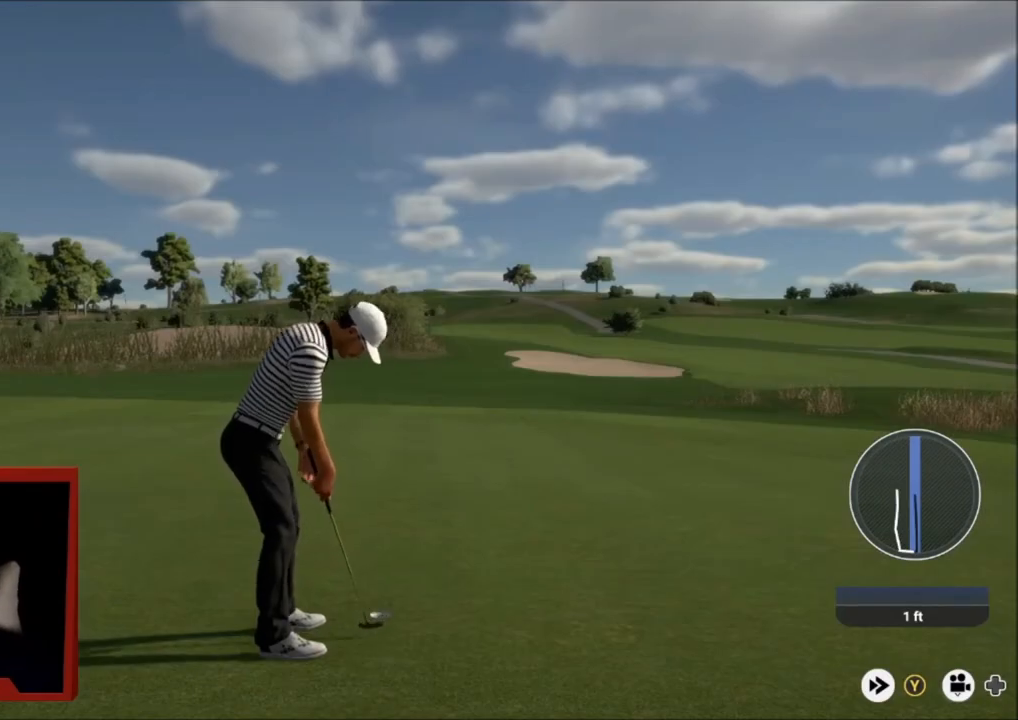
{"buttons": [], "left_stick": "center", "right_stick": "center", "events": [[200, "right_stick", "center"]]}
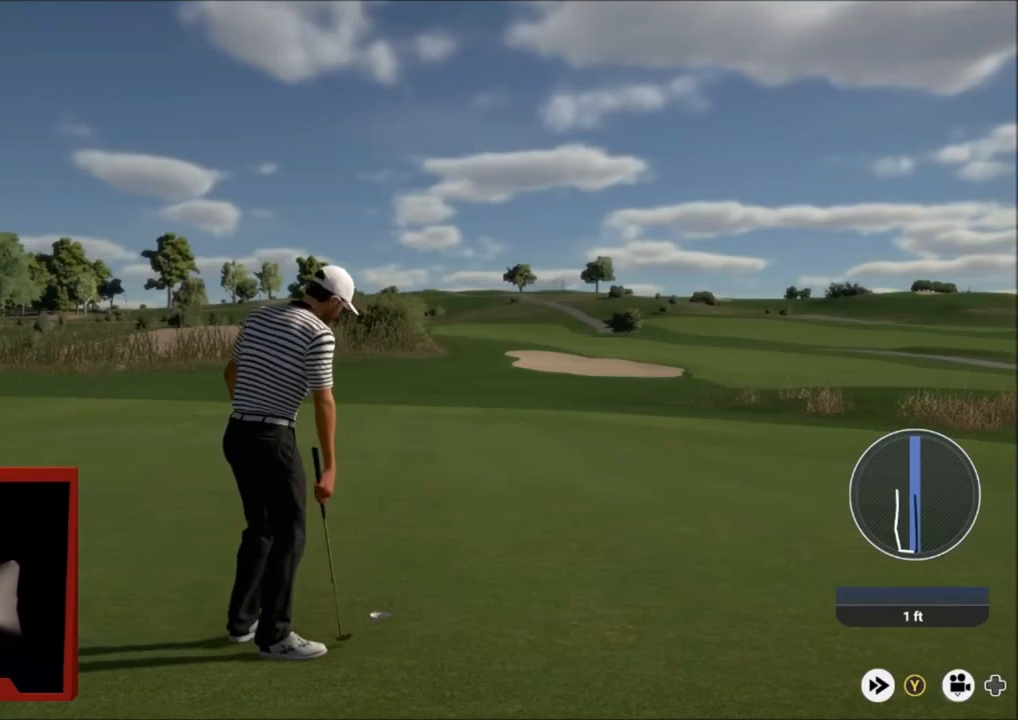
{"buttons": [], "left_stick": "center", "right_stick": "center", "events": []}
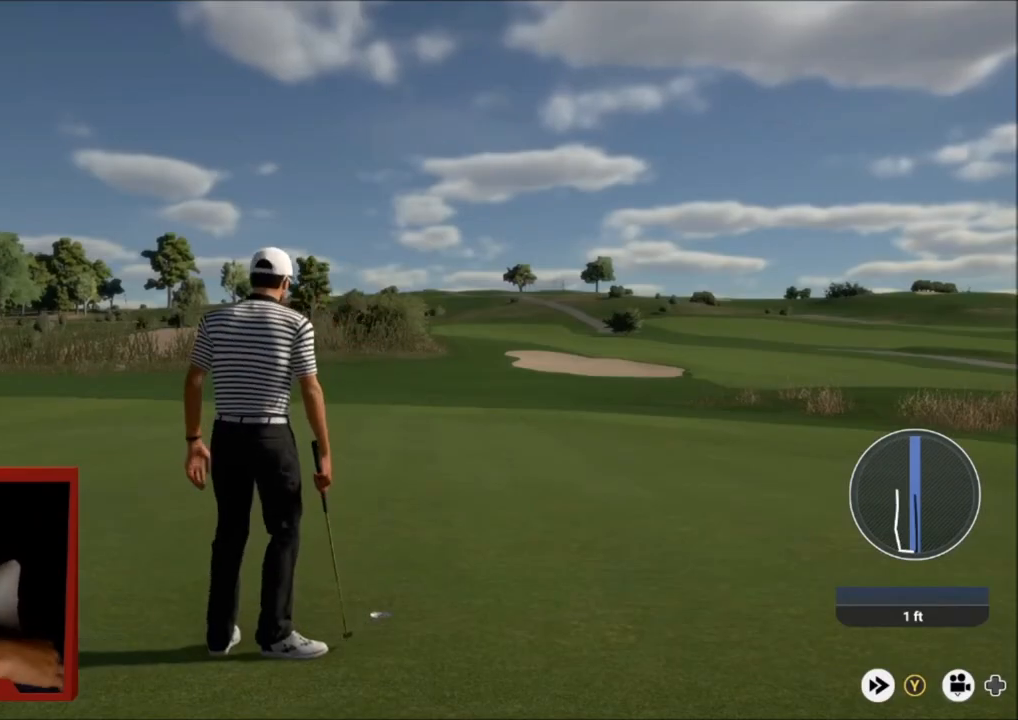
{"buttons": [], "left_stick": "center", "right_stick": "center", "events": []}
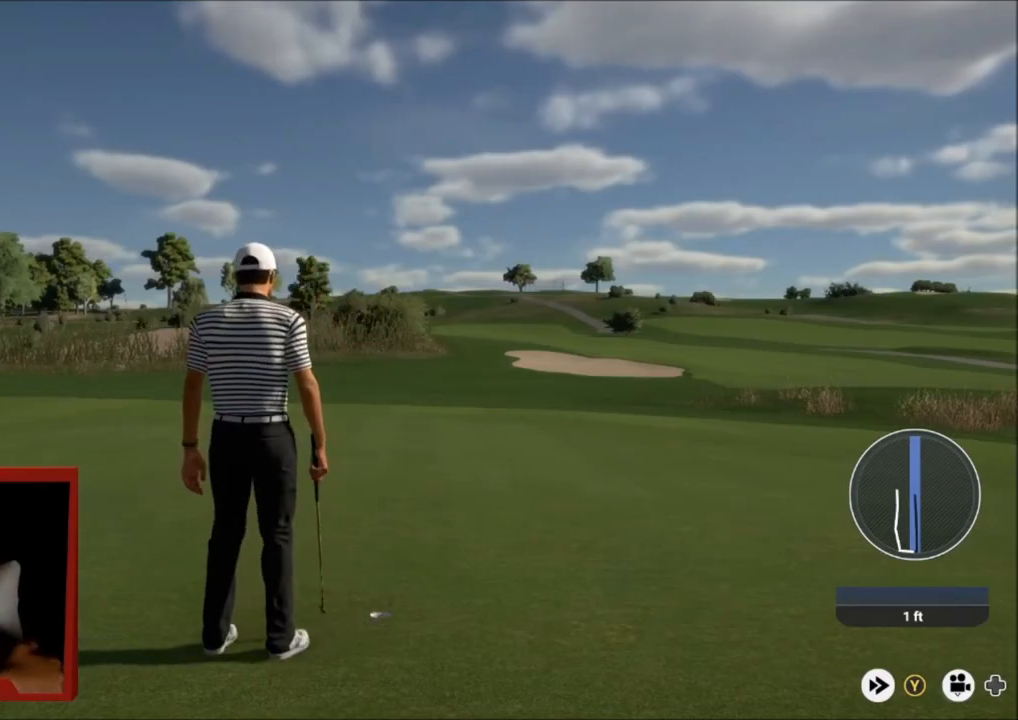
{"buttons": [], "left_stick": "center", "right_stick": "center", "events": []}
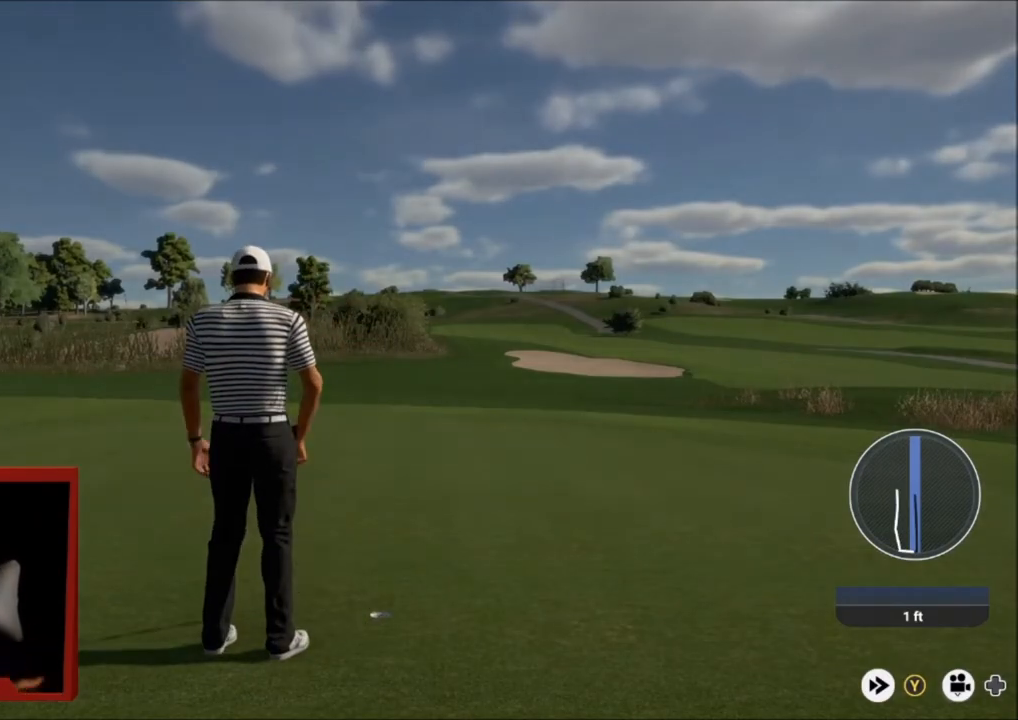
{"buttons": [], "left_stick": "center", "right_stick": "center", "events": []}
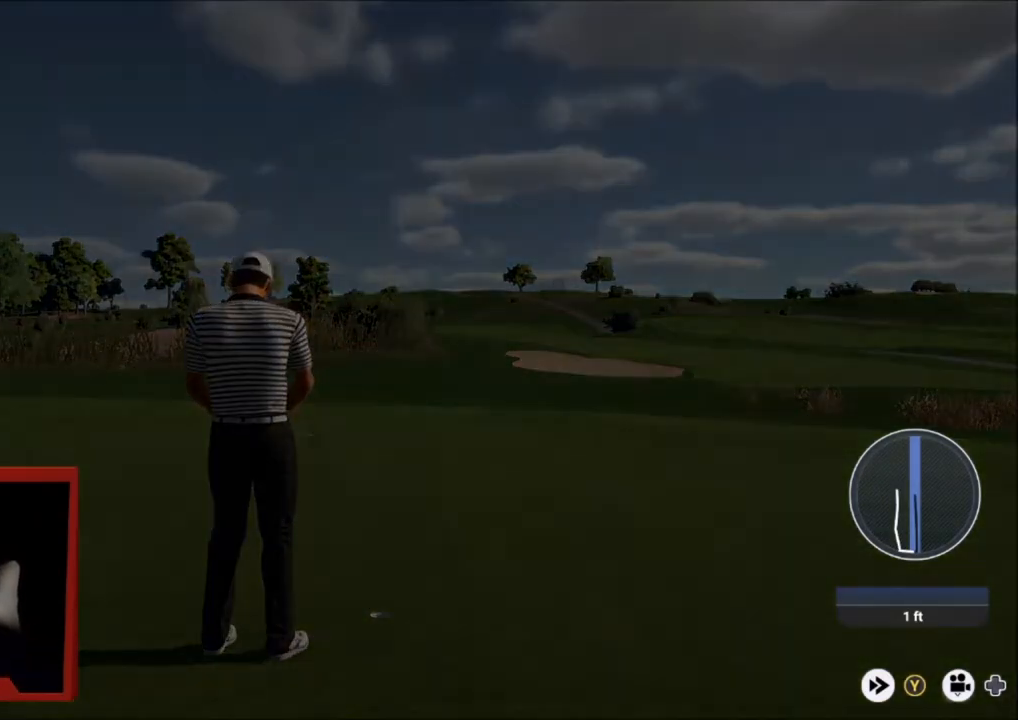
{"buttons": [], "left_stick": "center", "right_stick": "center", "events": [[300, "A", "down"], [367, "A", "up"], [367, "L1", "down"], [434, "L1", "up"]]}
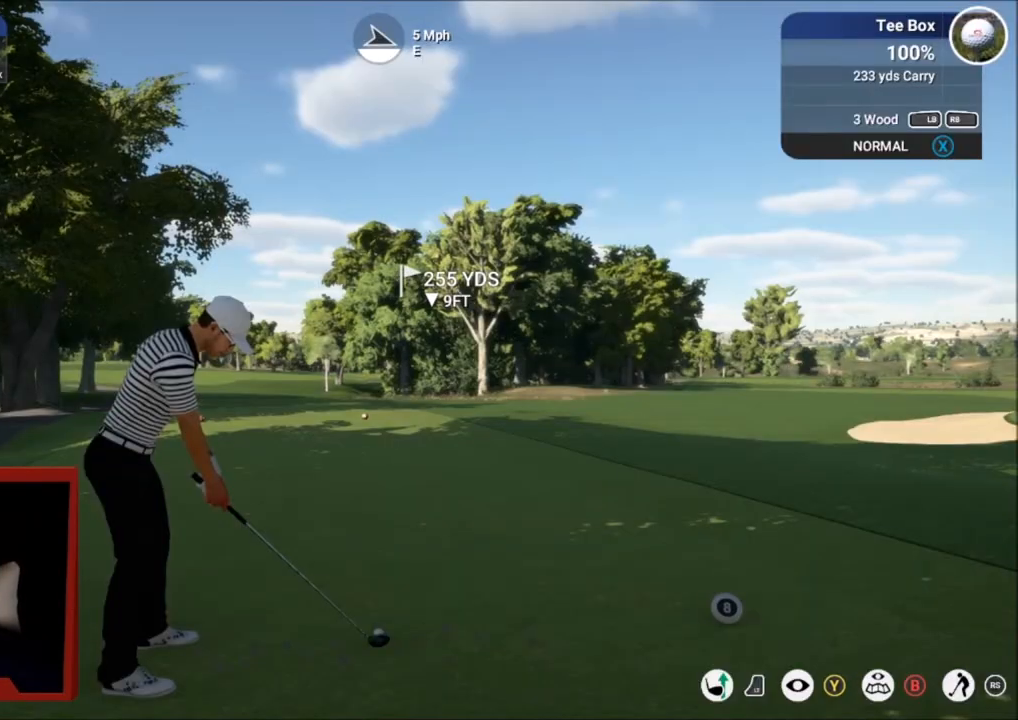
{"buttons": [], "left_stick": "center", "right_stick": "down", "events": [[166, "right_stick", "down"]]}
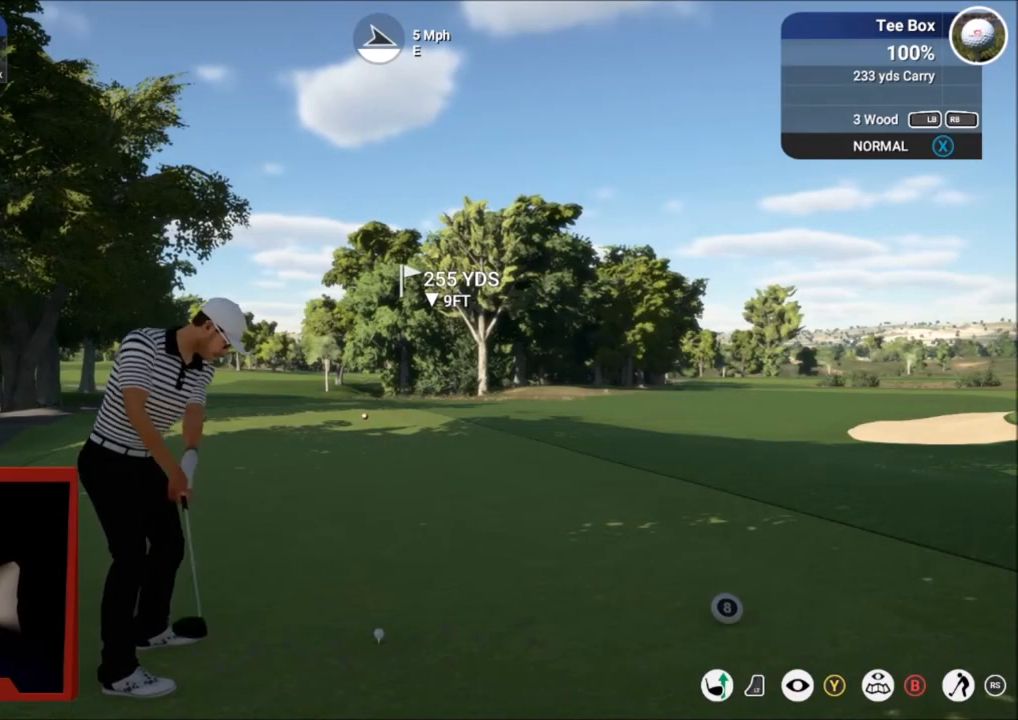
{"buttons": [], "left_stick": "center", "right_stick": "center", "events": [[434, "right_stick", "up"], [501, "right_stick", "center"]]}
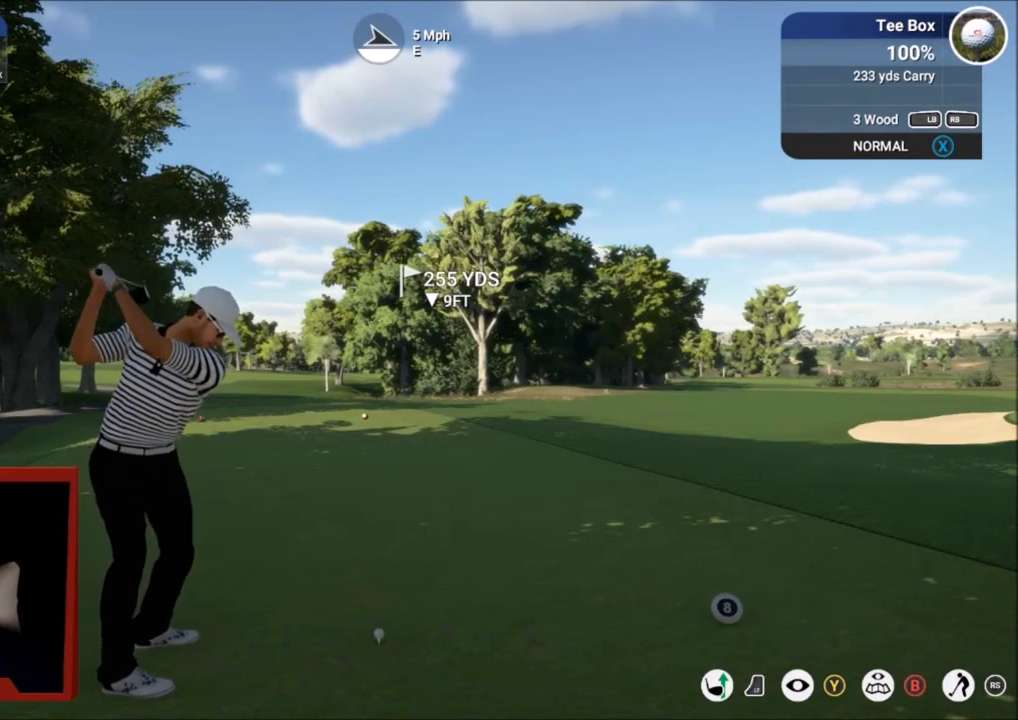
{"buttons": [], "left_stick": "center", "right_stick": "center", "events": []}
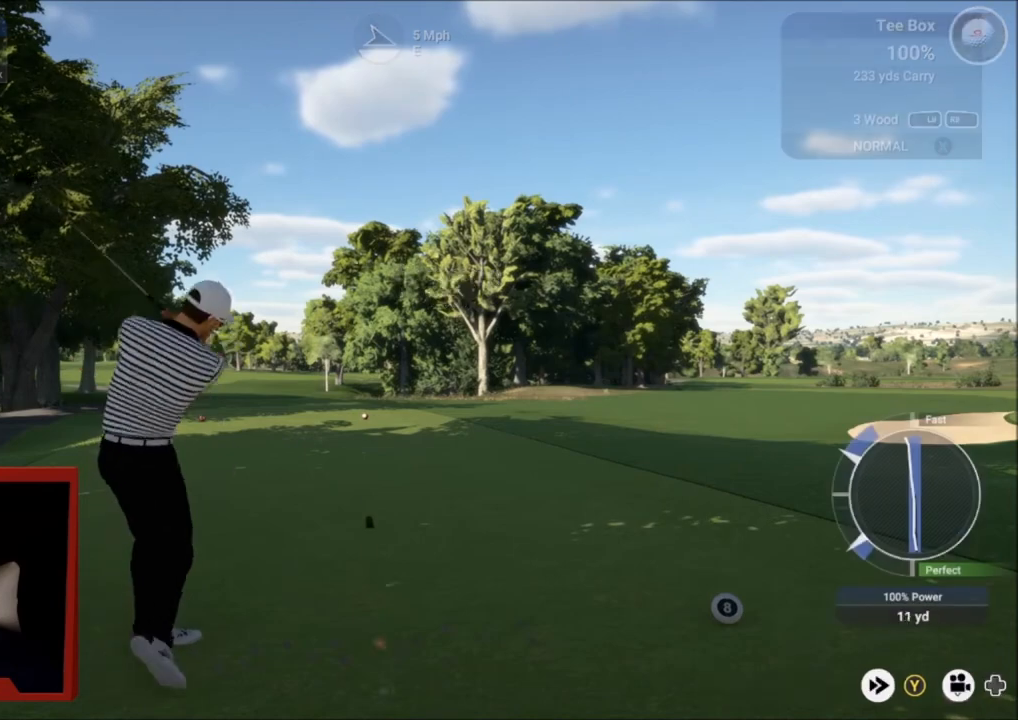
{"buttons": [], "left_stick": "right", "right_stick": "center", "events": [[467, "left_stick", "right"]]}
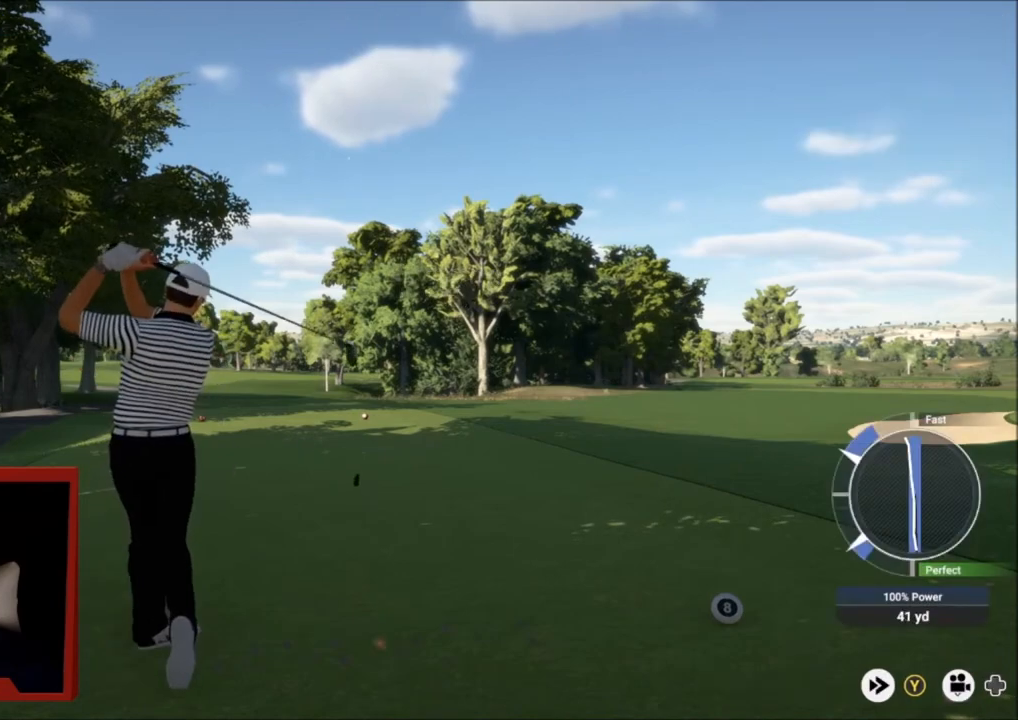
{"buttons": [], "left_stick": "right", "right_stick": "center", "events": []}
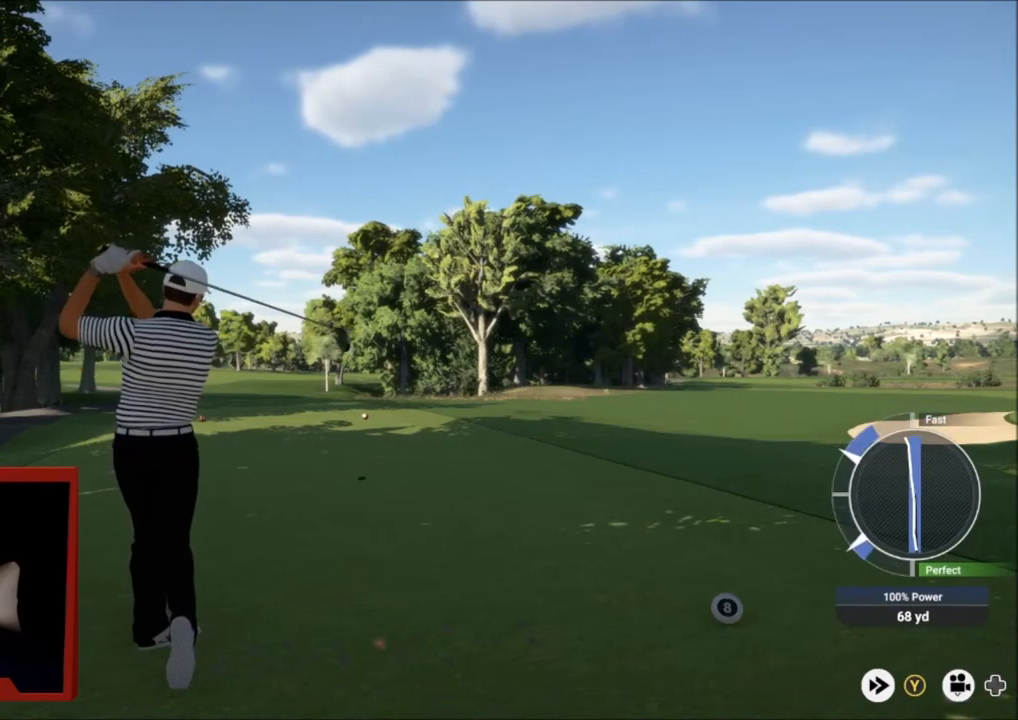
{"buttons": [], "left_stick": "right", "right_stick": "center", "events": []}
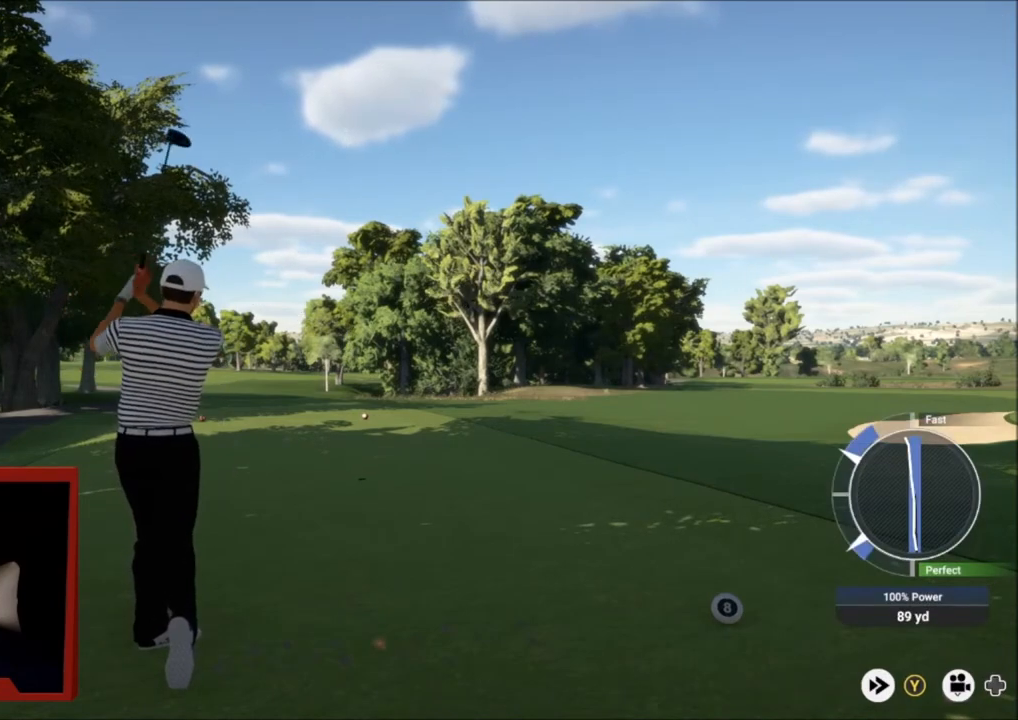
{"buttons": [], "left_stick": "right", "right_stick": "center", "events": []}
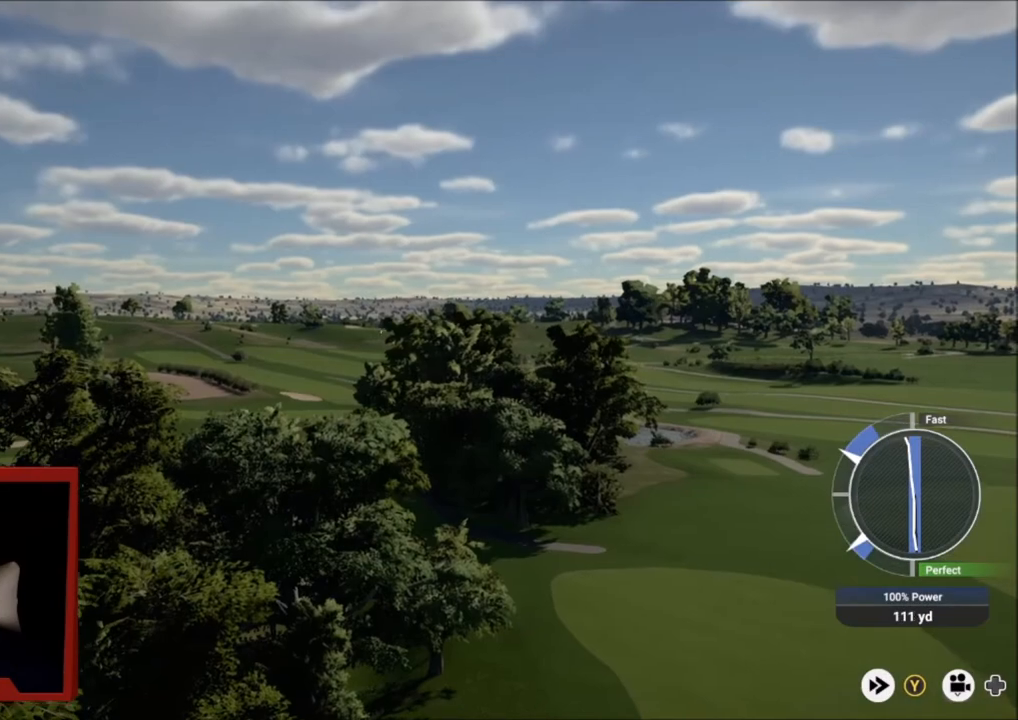
{"buttons": [], "left_stick": "right", "right_stick": "center", "events": []}
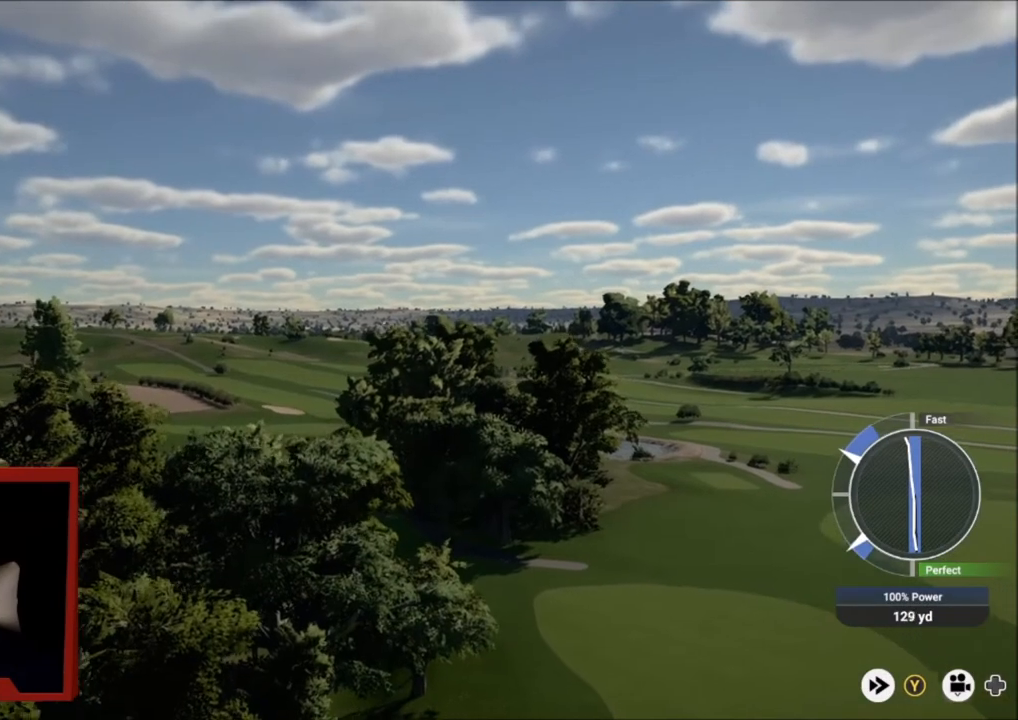
{"buttons": ["Y"], "left_stick": "down-right", "right_stick": "center", "events": [[266, "left_stick", "down-right"], [400, "Y", "down"]]}
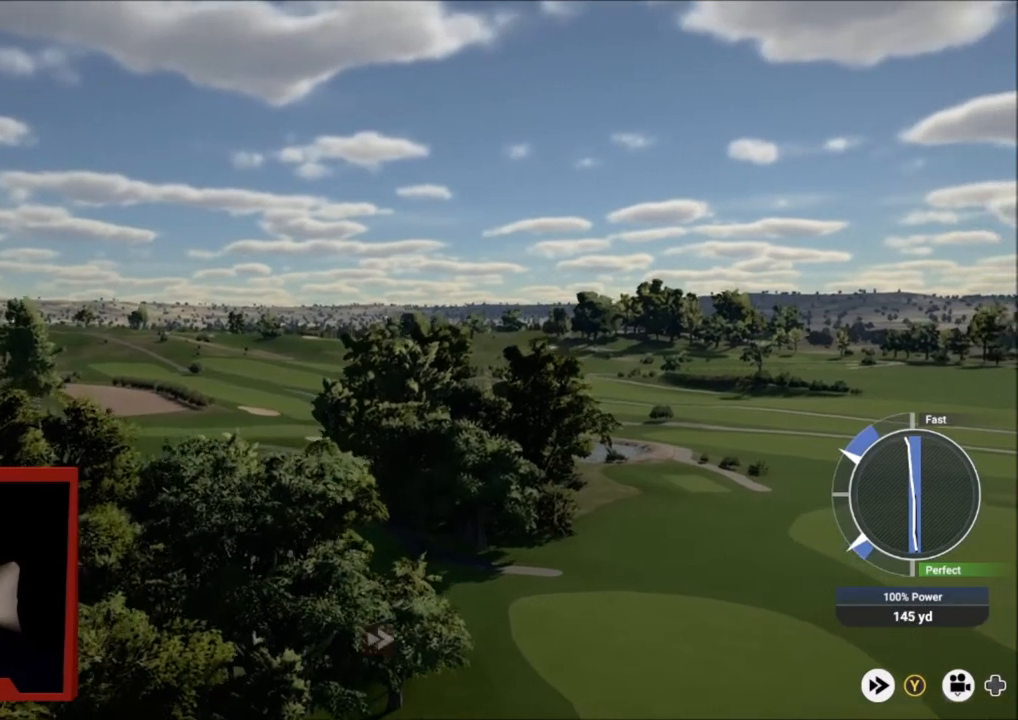
{"buttons": ["Y"], "left_stick": "down-right", "right_stick": "center", "events": []}
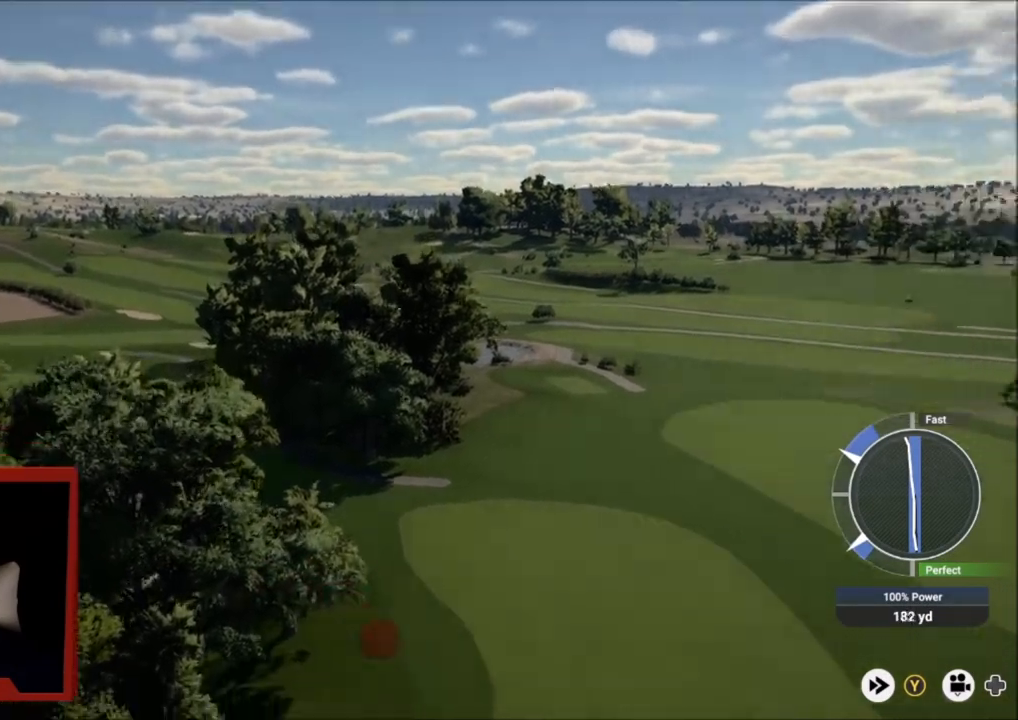
{"buttons": [], "left_stick": "down-right", "right_stick": "center", "events": [[500, "Y", "up"]]}